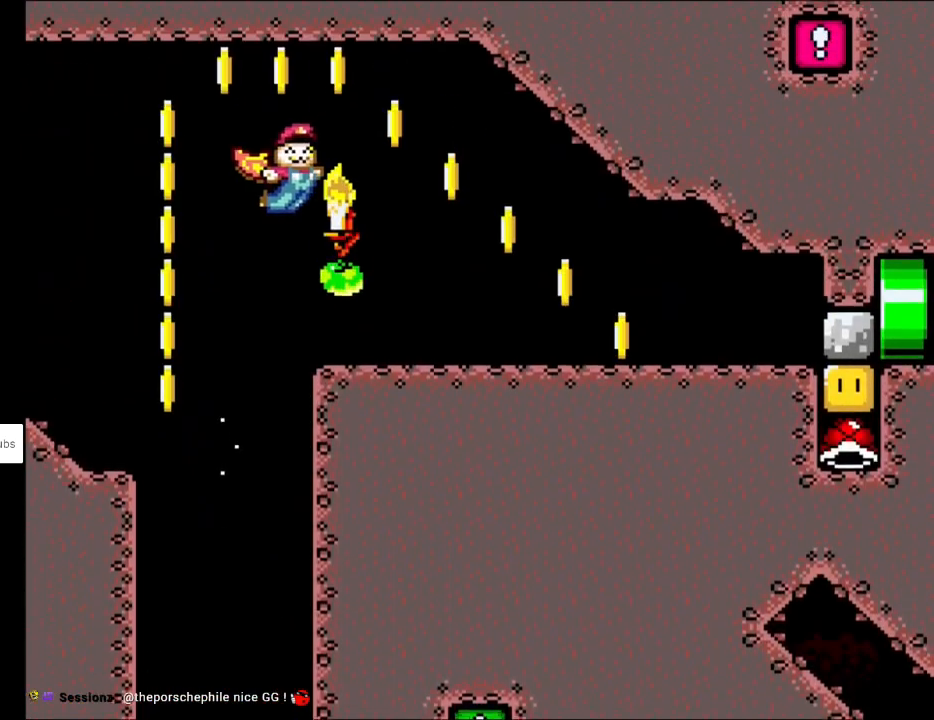
Gameplay with a controller (Nintendo layout); each line is a JSON object with the inputs held at the frame after it. "events" lists button and stick changes between this image and that frame as [ms after this image, input, new state], when the widget could be followed in between. Not read: L3 R3.
{"buttons": ["Y", "DPAD_RIGHT"], "events": [[83, "DPAD_RIGHT", "down"], [217, "B", "up"]]}
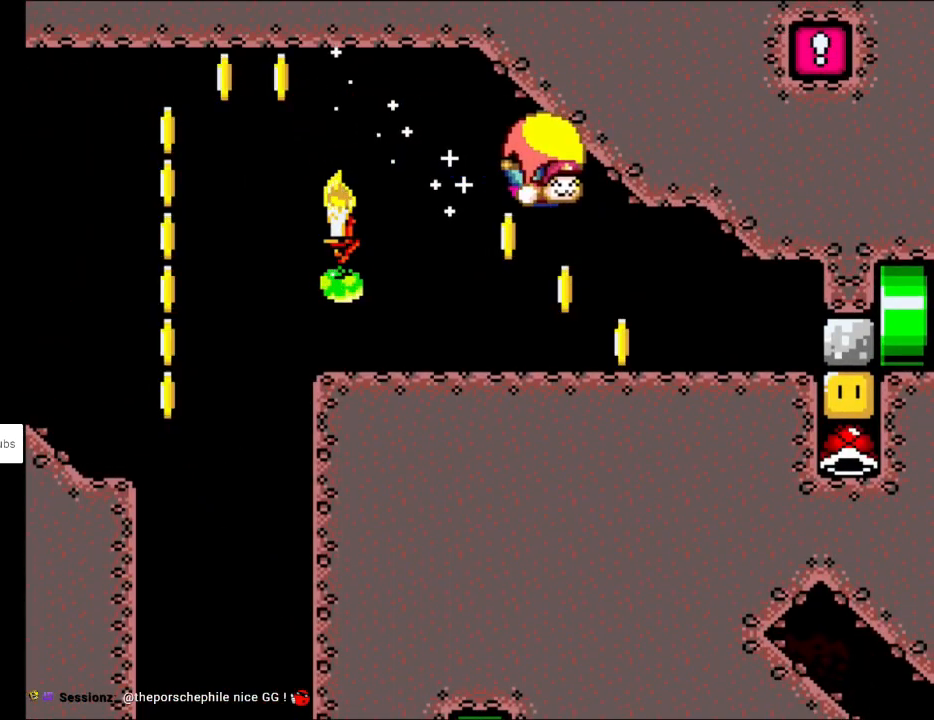
{"buttons": ["Y", "DPAD_DOWN"], "events": [[350, "DPAD_DOWN", "down"], [367, "DPAD_RIGHT", "up"]]}
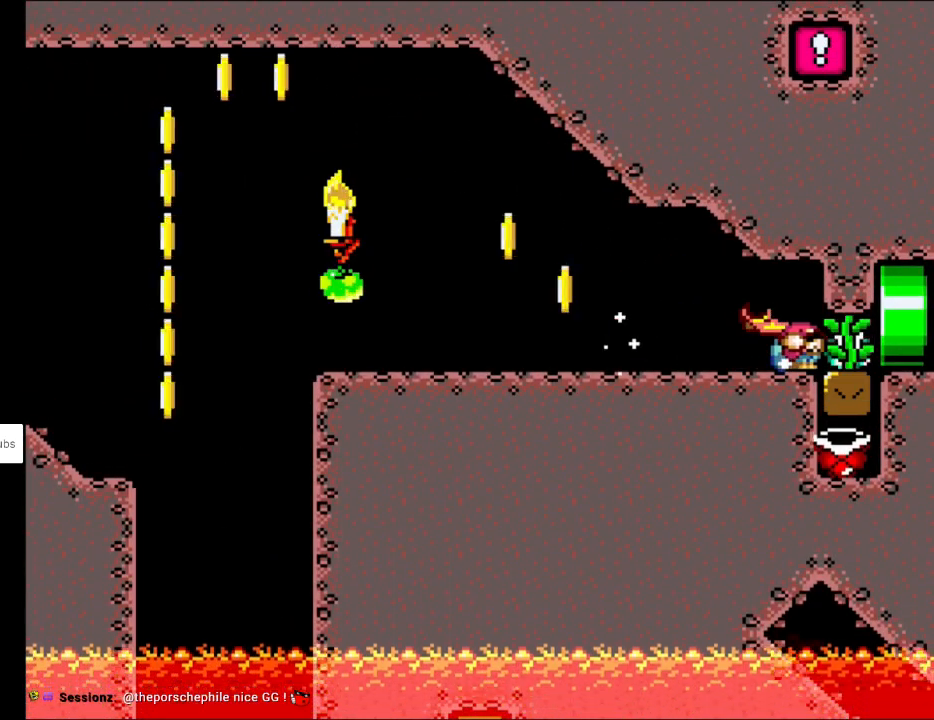
{"buttons": ["Y", "DPAD_DOWN", "DPAD_RIGHT"], "events": [[383, "DPAD_RIGHT", "down"]]}
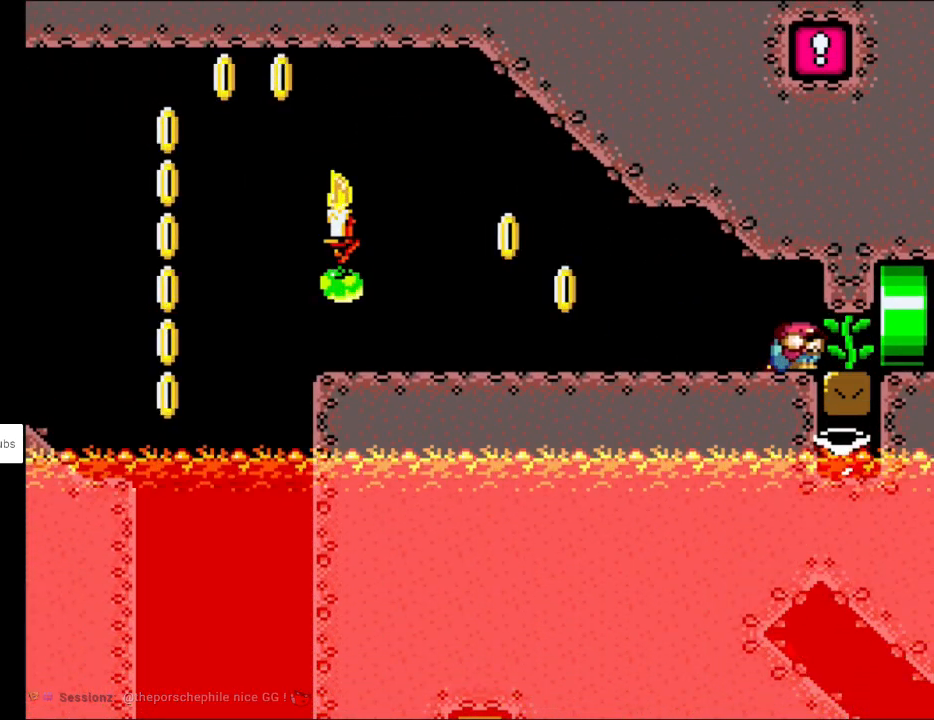
{"buttons": ["Y", "DPAD_DOWN", "DPAD_RIGHT"], "events": [[100, "B", "down"], [350, "B", "up"]]}
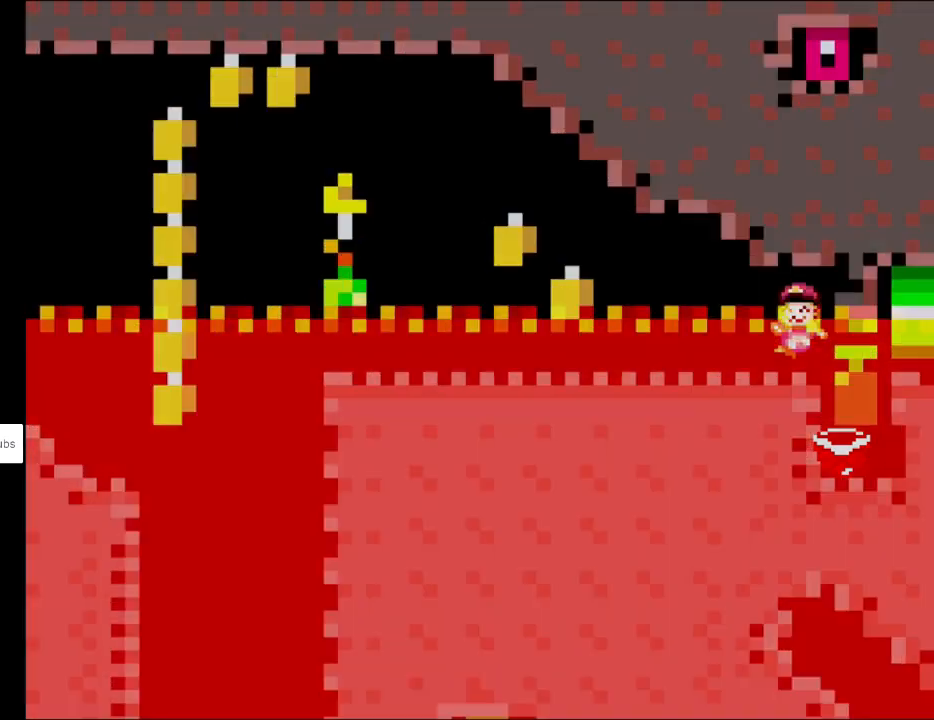
{"buttons": [], "events": [[17, "B", "down"], [217, "B", "up"], [233, "DPAD_DOWN", "up"], [333, "DPAD_RIGHT", "up"], [350, "Y", "up"]]}
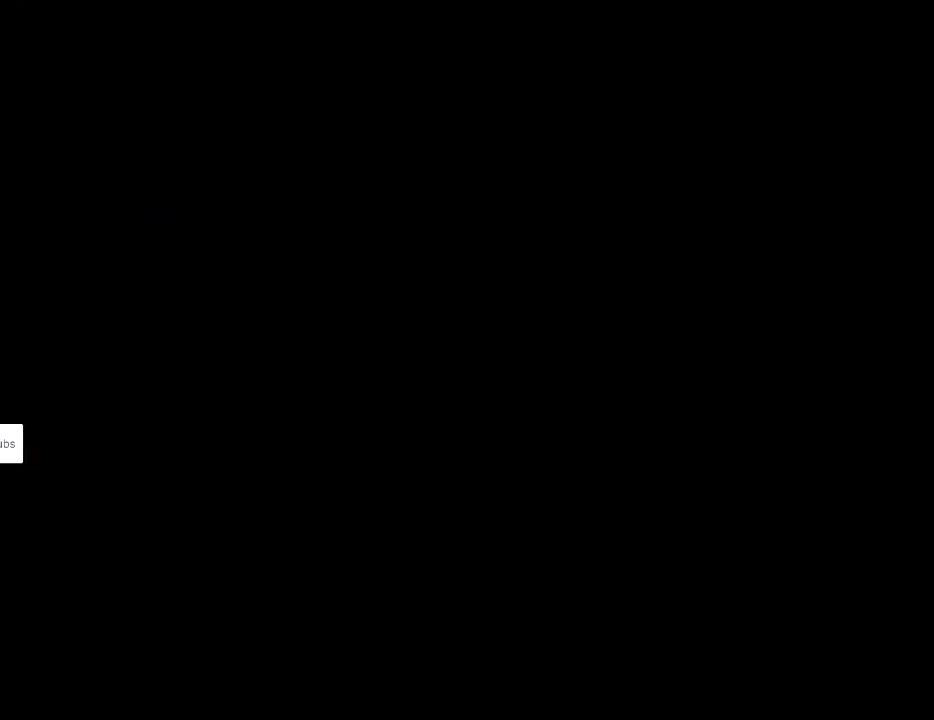
{"buttons": [], "events": []}
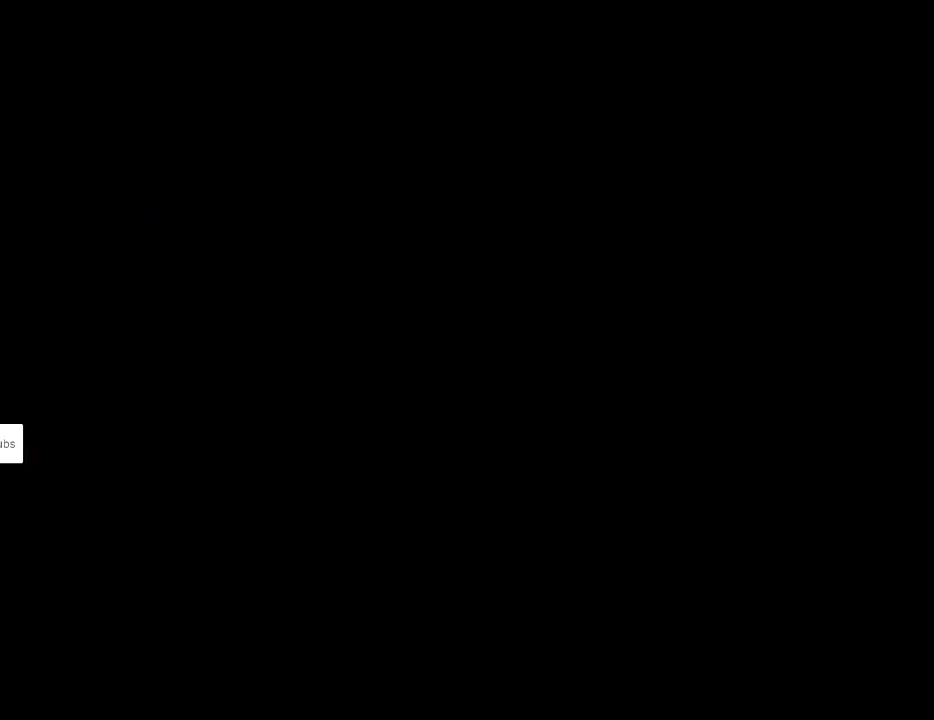
{"buttons": [], "events": []}
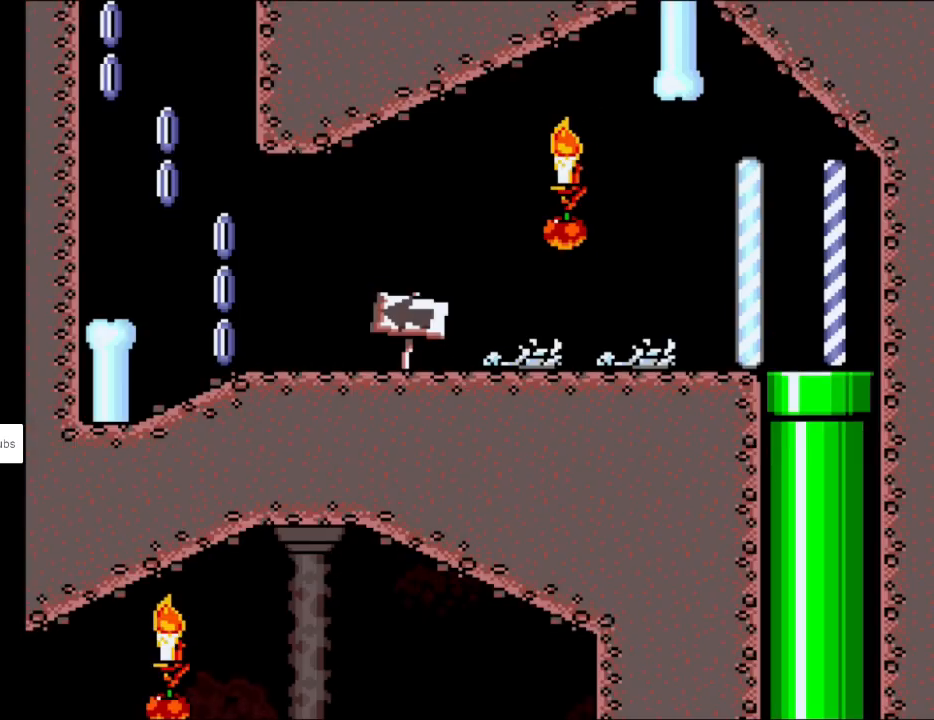
{"buttons": ["X", "DPAD_LEFT"], "events": [[283, "DPAD_LEFT", "down"], [283, "X", "down"]]}
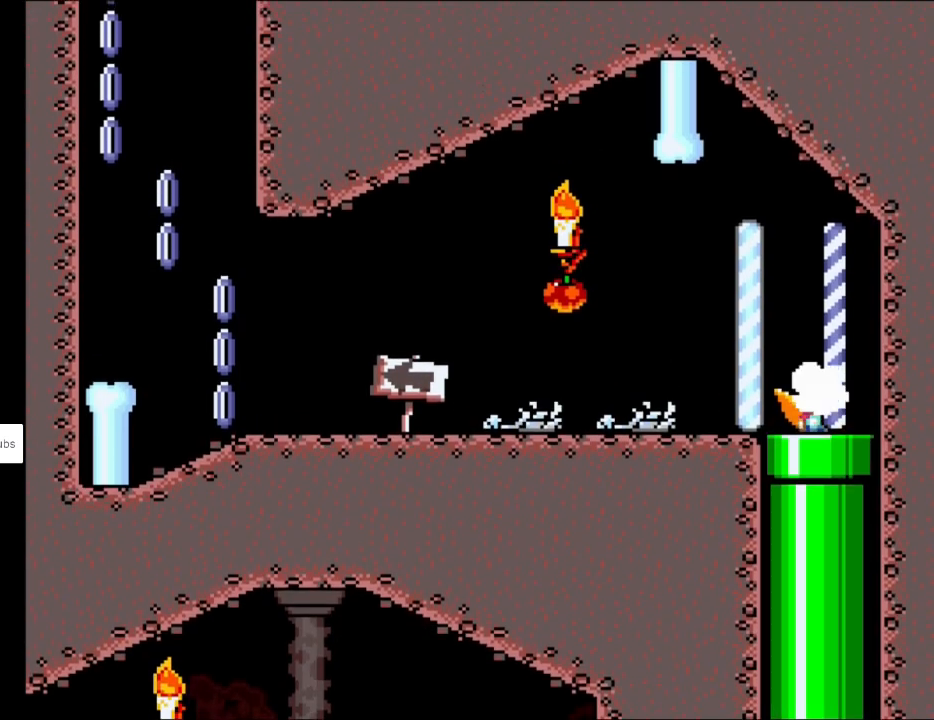
{"buttons": ["X", "DPAD_LEFT"], "events": []}
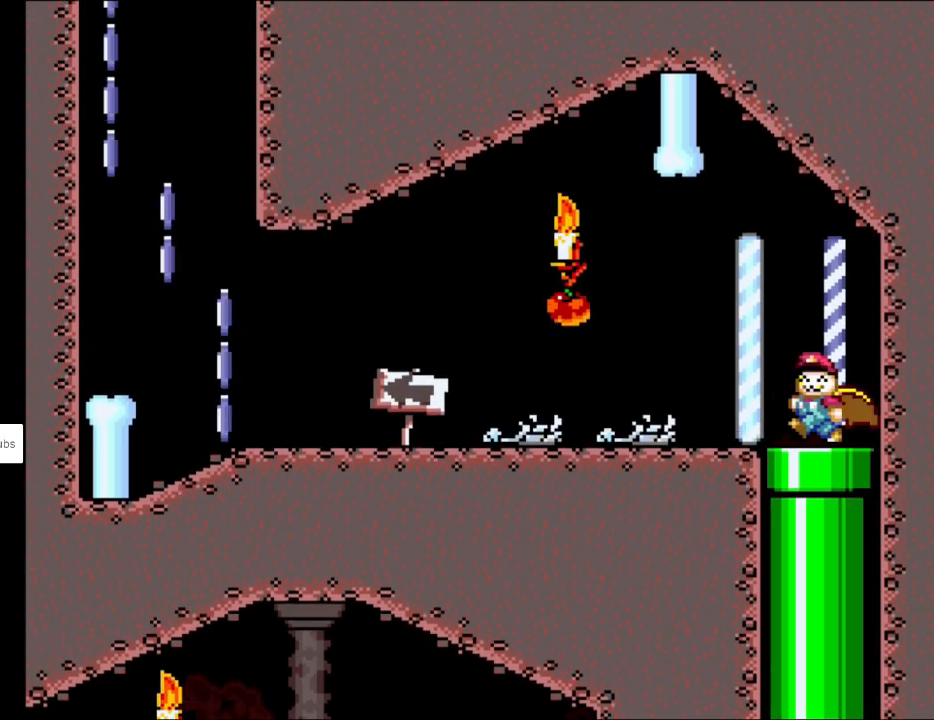
{"buttons": ["X", "DPAD_LEFT"], "events": []}
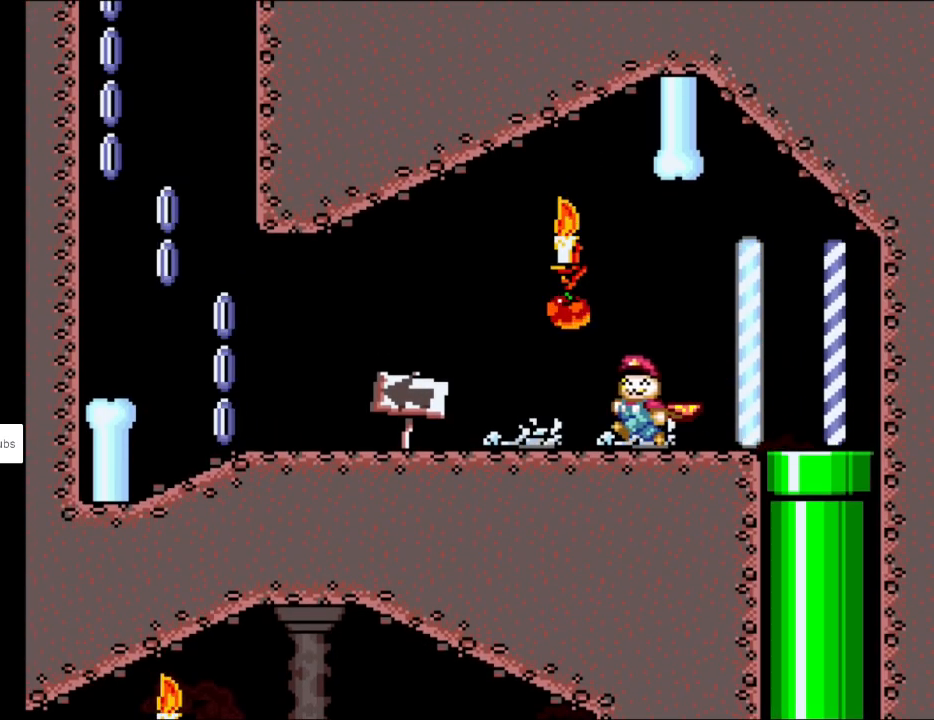
{"buttons": ["X", "DPAD_LEFT"], "events": []}
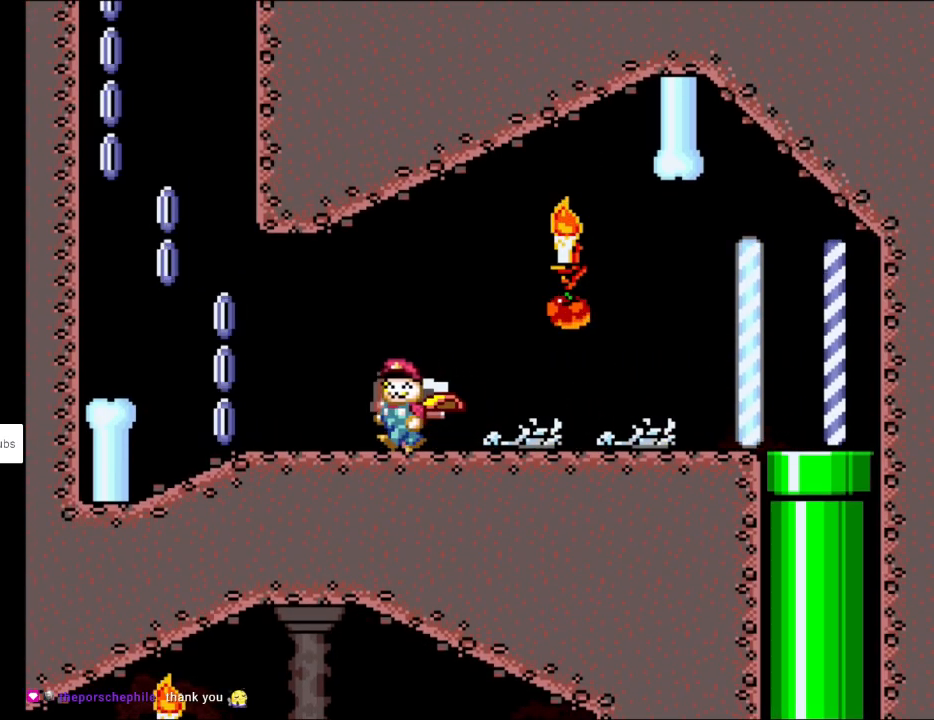
{"buttons": ["A", "X", "DPAD_LEFT"], "events": [[283, "A", "down"]]}
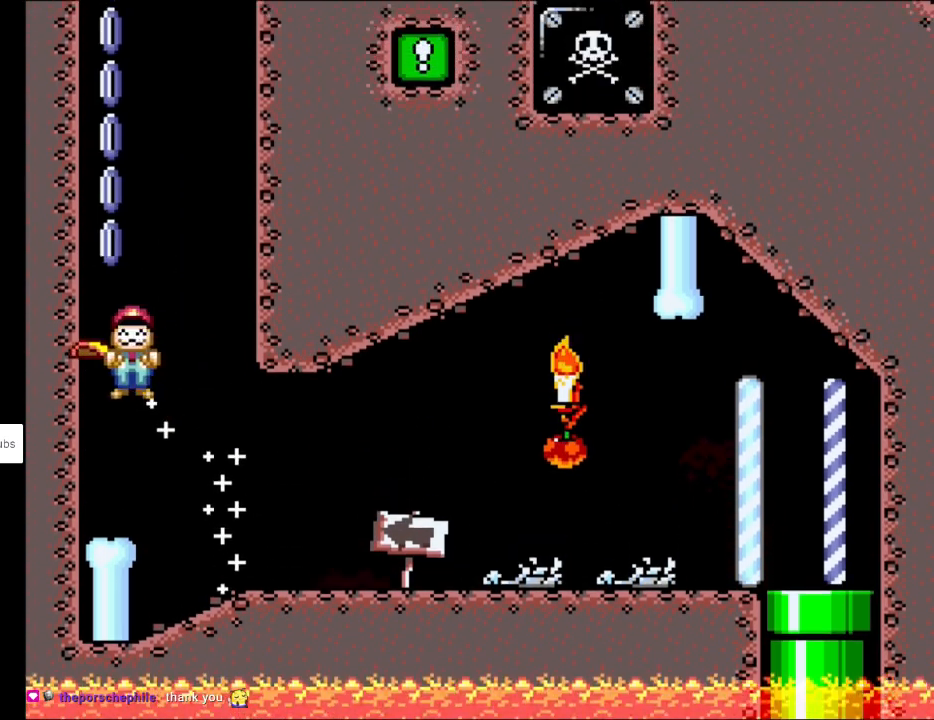
{"buttons": ["A", "X", "DPAD_RIGHT"], "events": [[50, "DPAD_LEFT", "up"], [450, "DPAD_RIGHT", "down"]]}
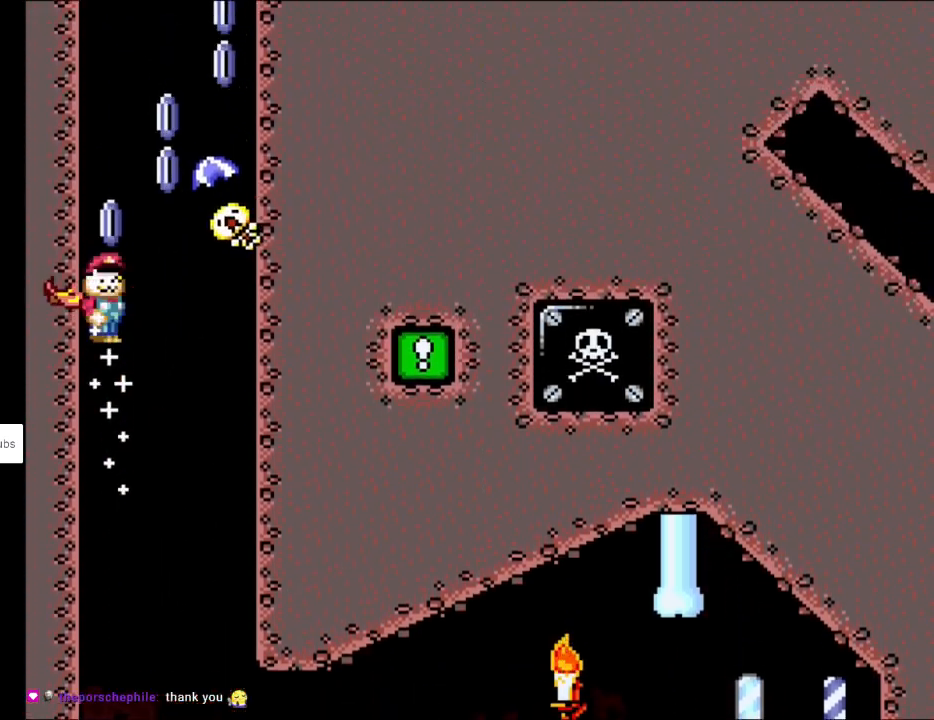
{"buttons": ["A", "X", "DPAD_RIGHT"], "events": []}
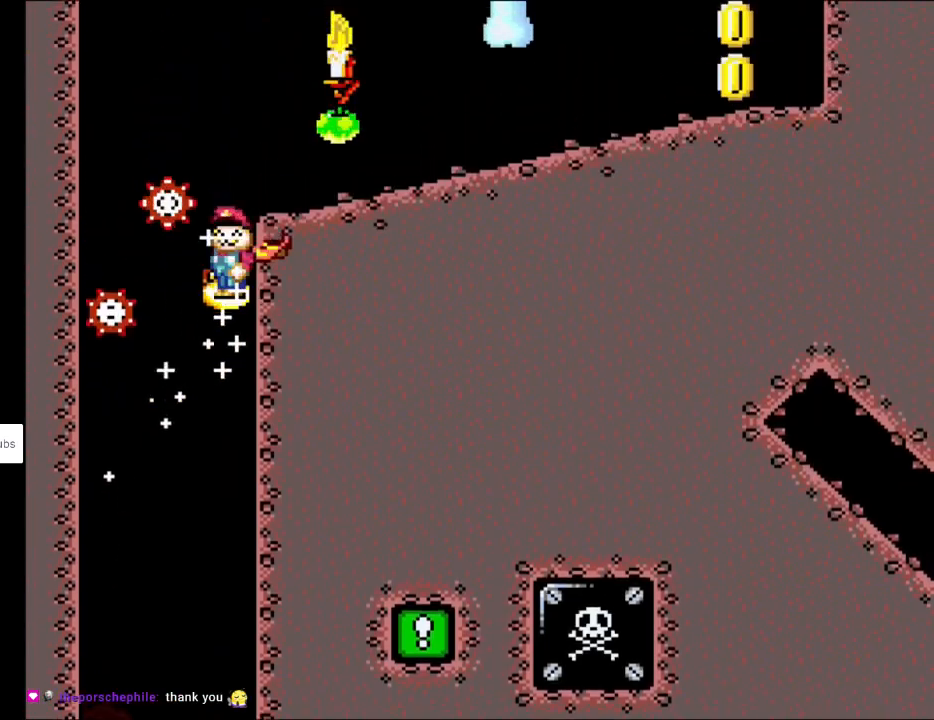
{"buttons": ["A", "X", "DPAD_RIGHT"], "events": []}
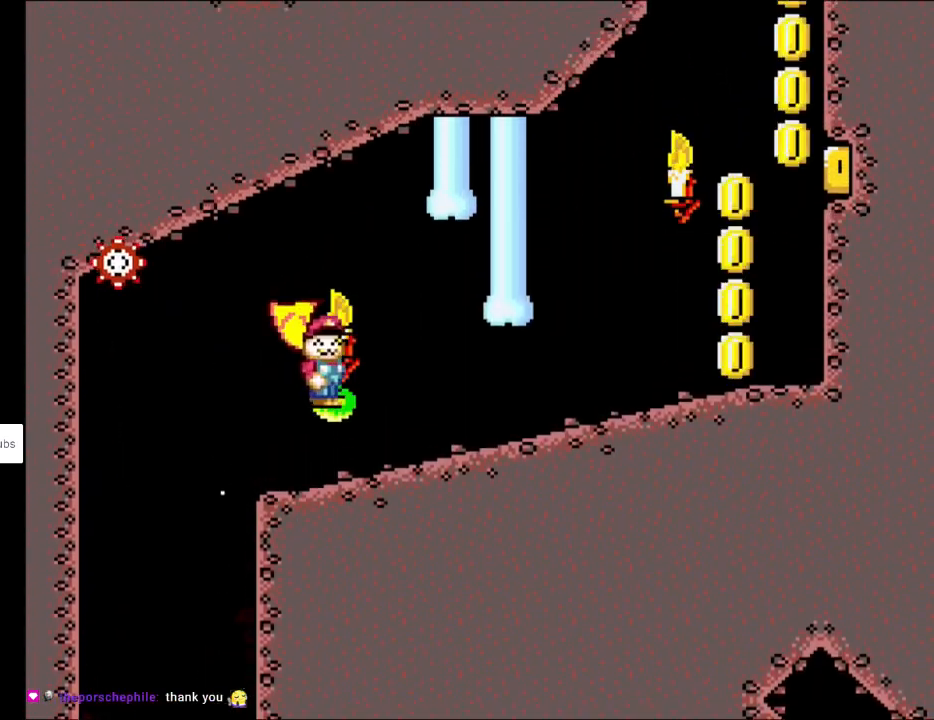
{"buttons": ["Y", "DPAD_RIGHT"], "events": [[167, "A", "up"], [200, "Y", "down"], [233, "X", "up"]]}
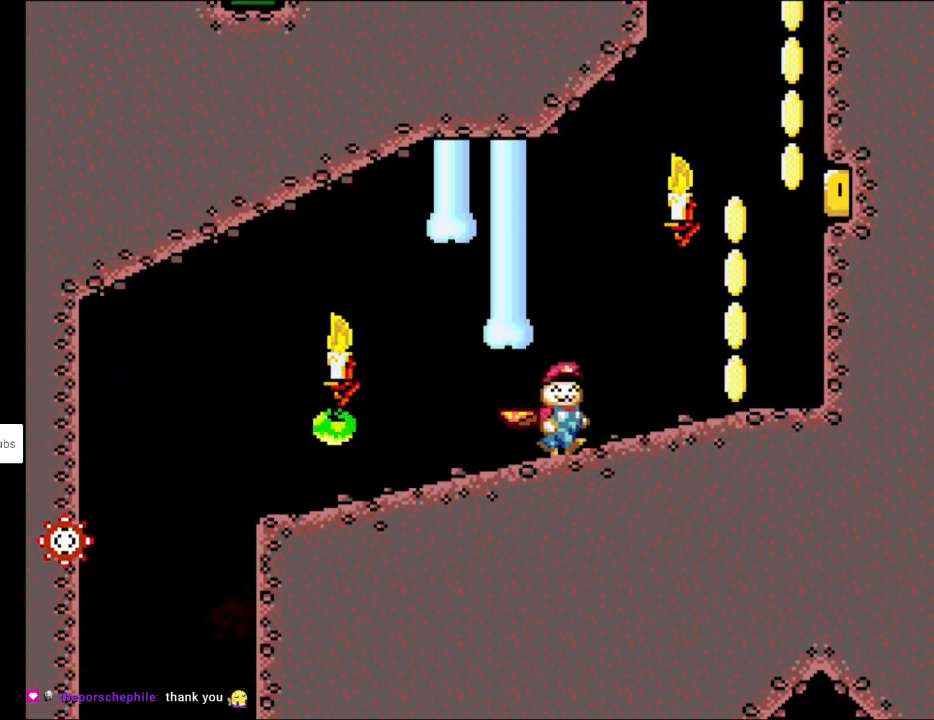
{"buttons": ["B", "Y"], "events": [[300, "B", "down"], [467, "DPAD_RIGHT", "up"]]}
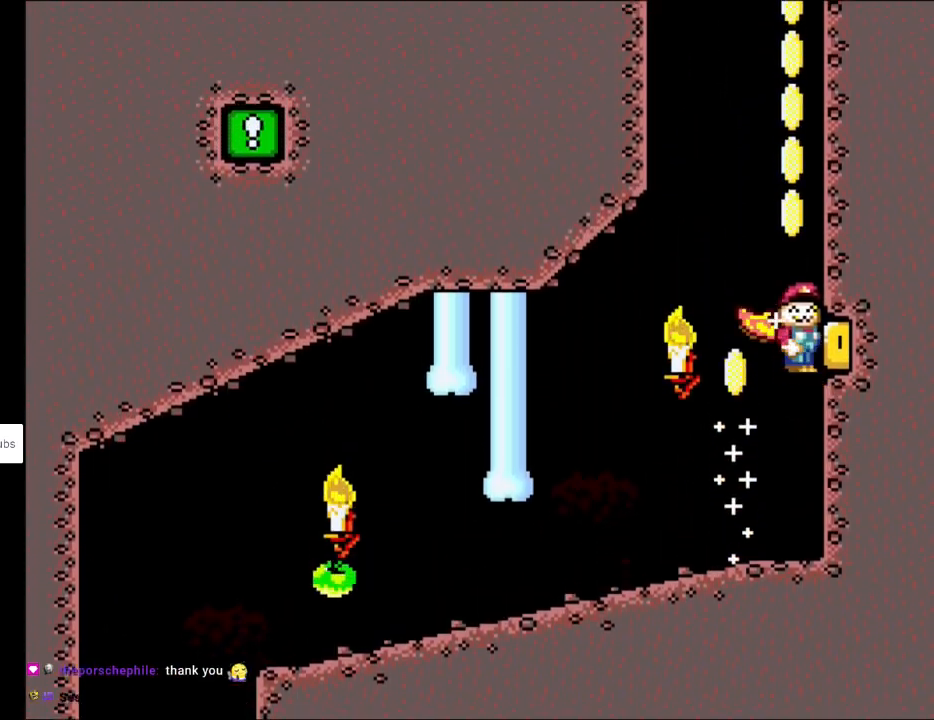
{"buttons": ["B", "Y"], "events": []}
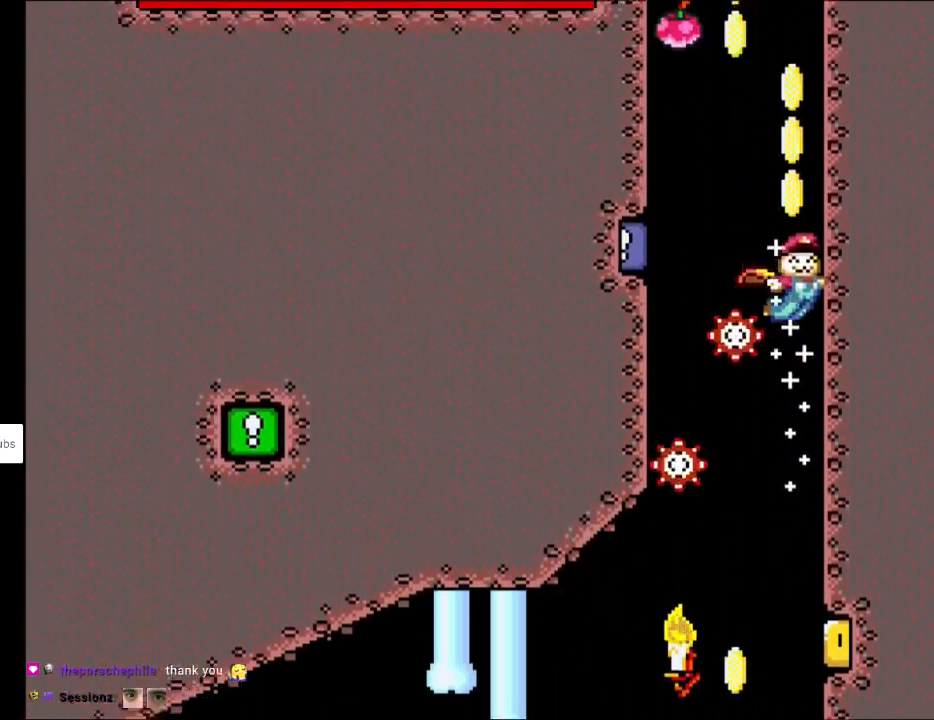
{"buttons": ["B", "Y"], "events": [[217, "DPAD_UP", "down"], [233, "DPAD_LEFT", "down"], [317, "DPAD_UP", "up"], [400, "DPAD_LEFT", "up"]]}
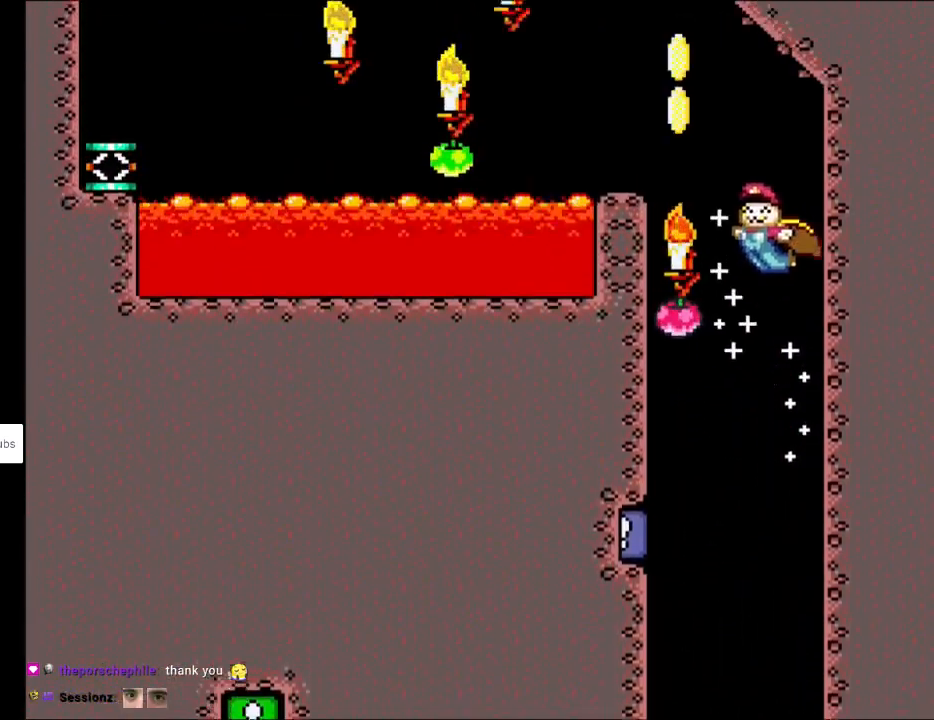
{"buttons": ["B", "Y", "DPAD_LEFT"], "events": [[167, "DPAD_LEFT", "down"]]}
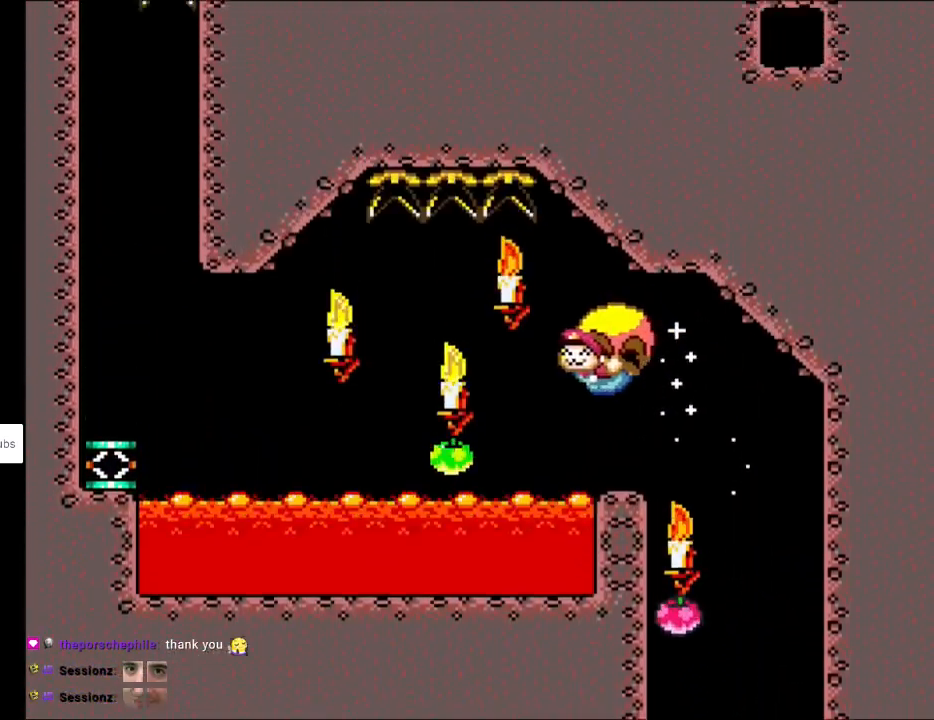
{"buttons": ["B", "Y", "DPAD_RIGHT"], "events": [[33, "DPAD_LEFT", "up"], [250, "DPAD_RIGHT", "down"]]}
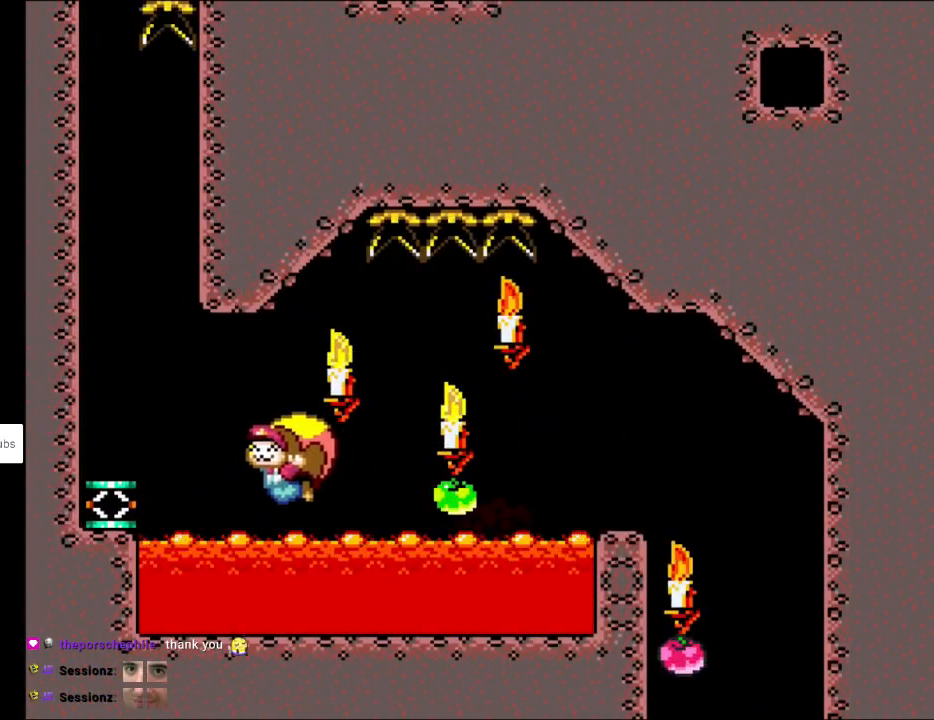
{"buttons": ["B", "Y", "DPAD_LEFT"], "events": [[217, "DPAD_RIGHT", "up"], [233, "B", "up"], [233, "Y", "up"], [267, "DPAD_LEFT", "down"], [500, "B", "down"], [500, "Y", "down"]]}
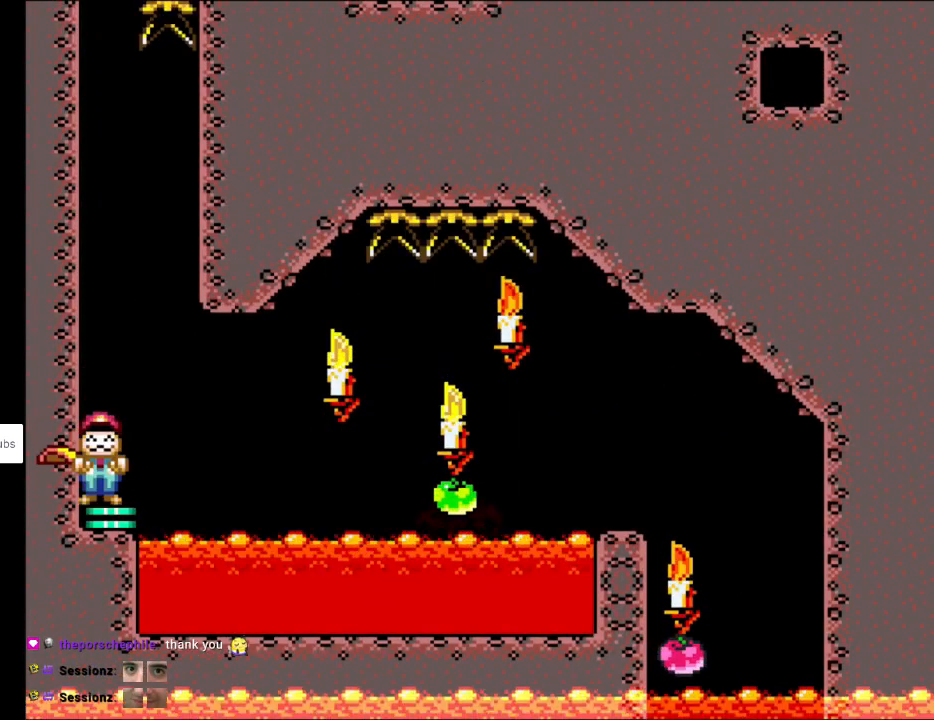
{"buttons": ["B", "Y"], "events": [[83, "DPAD_LEFT", "up"]]}
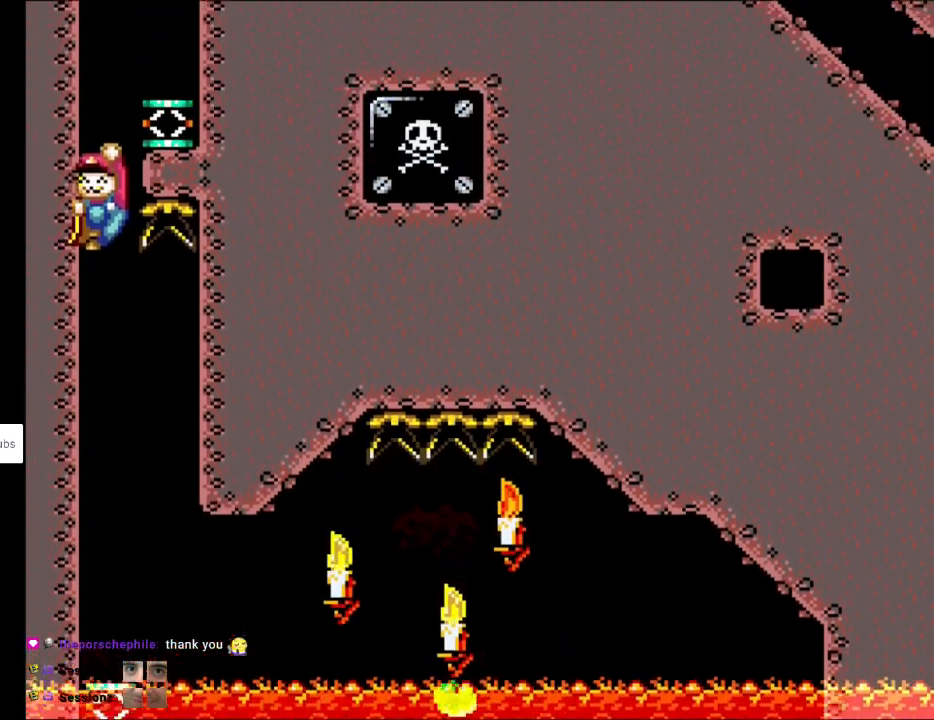
{"buttons": ["B", "Y", "DPAD_RIGHT"], "events": [[183, "DPAD_RIGHT", "down"], [283, "B", "up"], [433, "B", "down"]]}
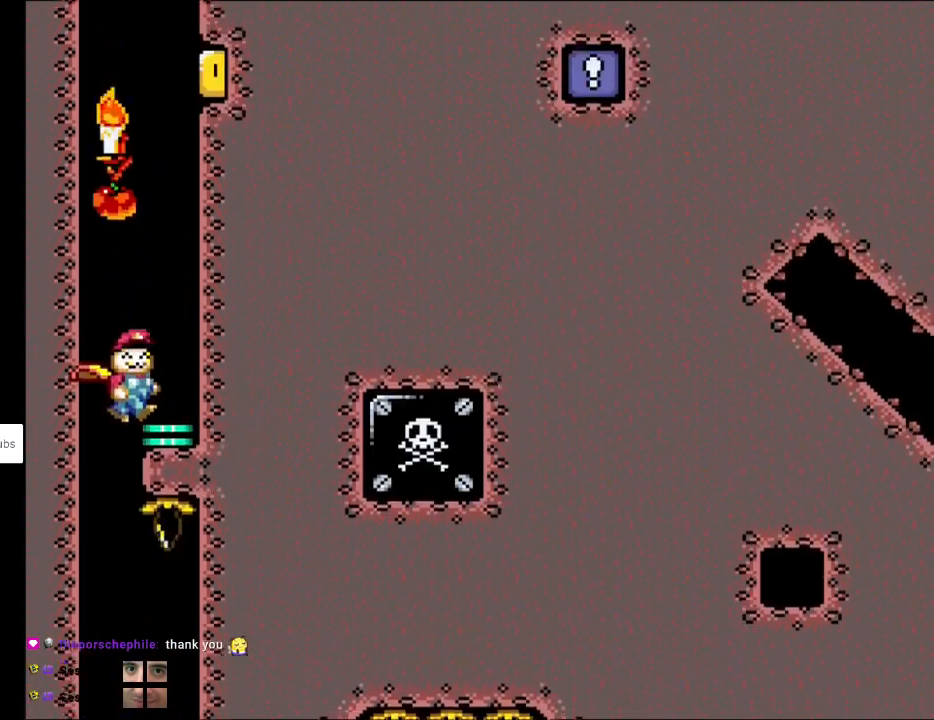
{"buttons": ["B", "Y", "DPAD_RIGHT"], "events": []}
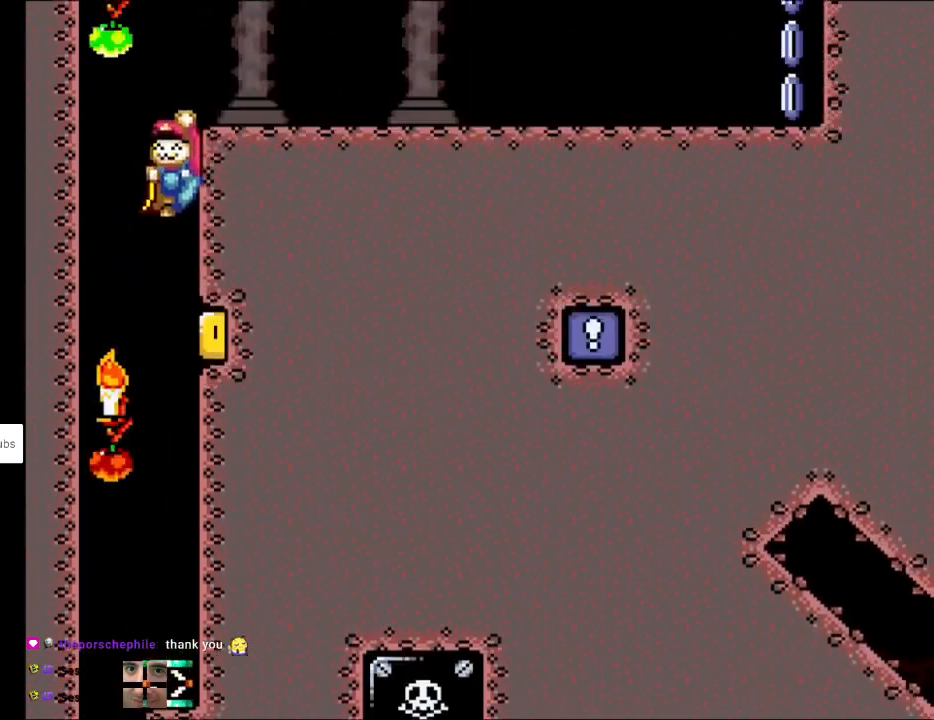
{"buttons": ["X", "DPAD_RIGHT"], "events": [[150, "B", "up"], [183, "Y", "up"], [200, "X", "down"]]}
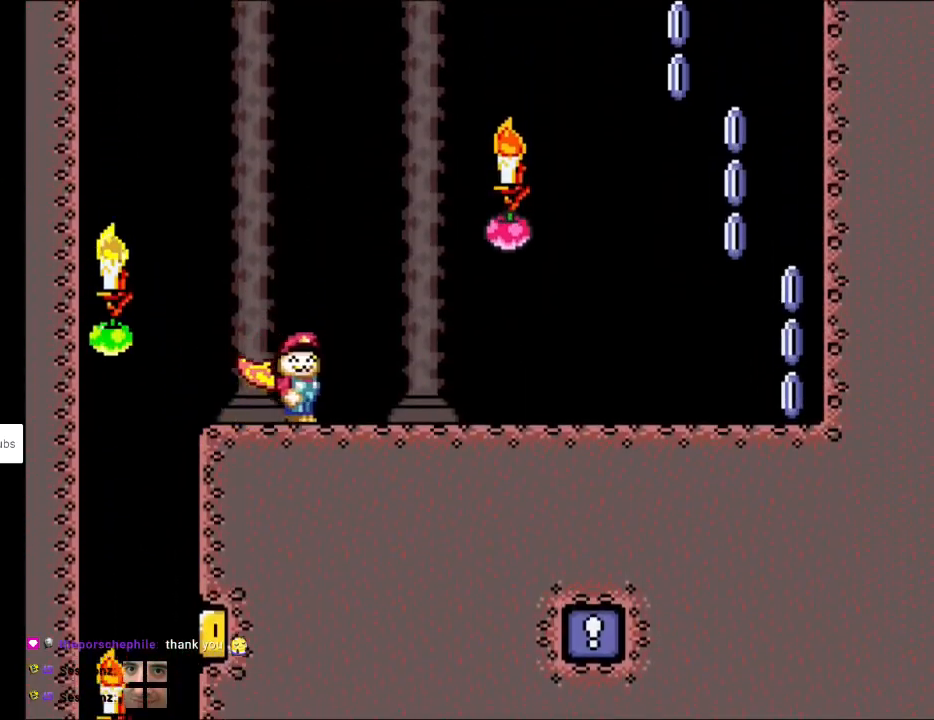
{"buttons": ["X", "DPAD_RIGHT"], "events": []}
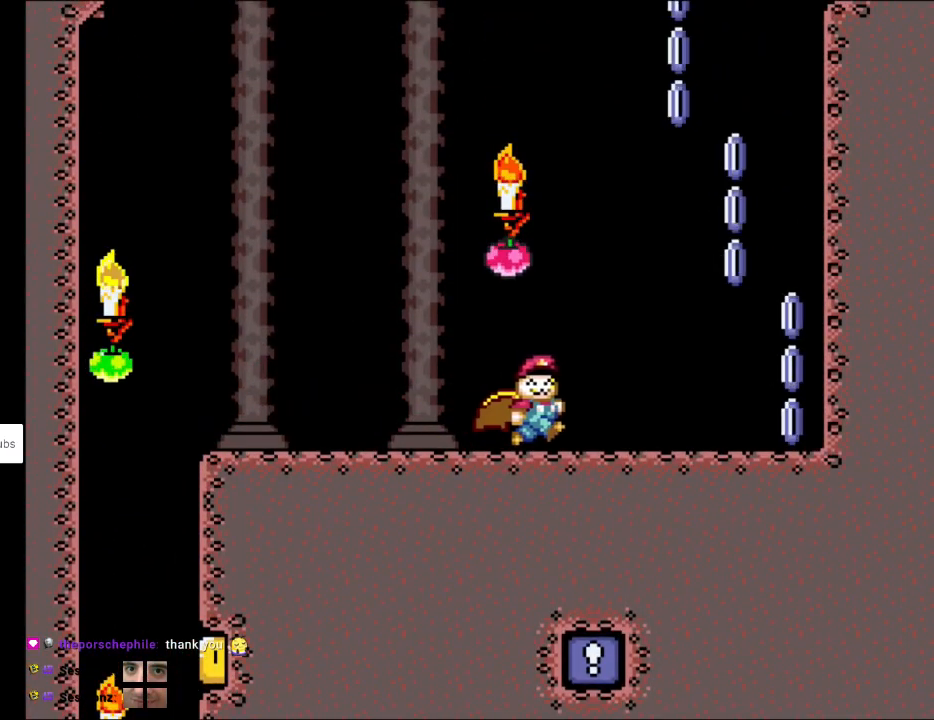
{"buttons": ["A", "X", "DPAD_RIGHT"], "events": [[433, "A", "down"]]}
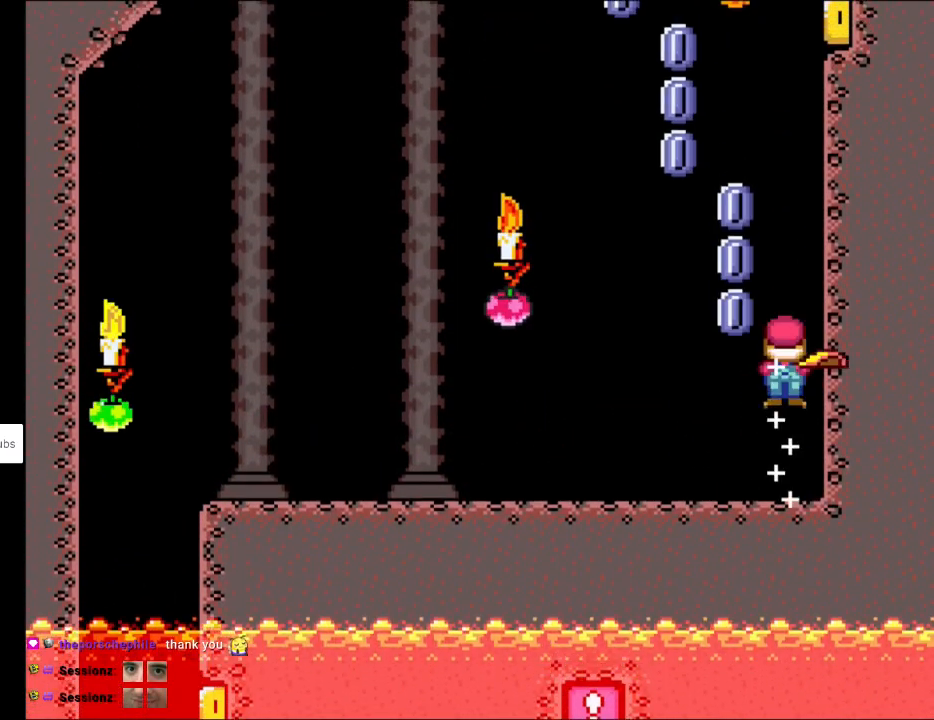
{"buttons": ["A", "X"], "events": [[83, "DPAD_RIGHT", "up"], [83, "DPAD_UP", "down"], [100, "DPAD_LEFT", "down"], [233, "DPAD_UP", "up"], [350, "DPAD_LEFT", "up"]]}
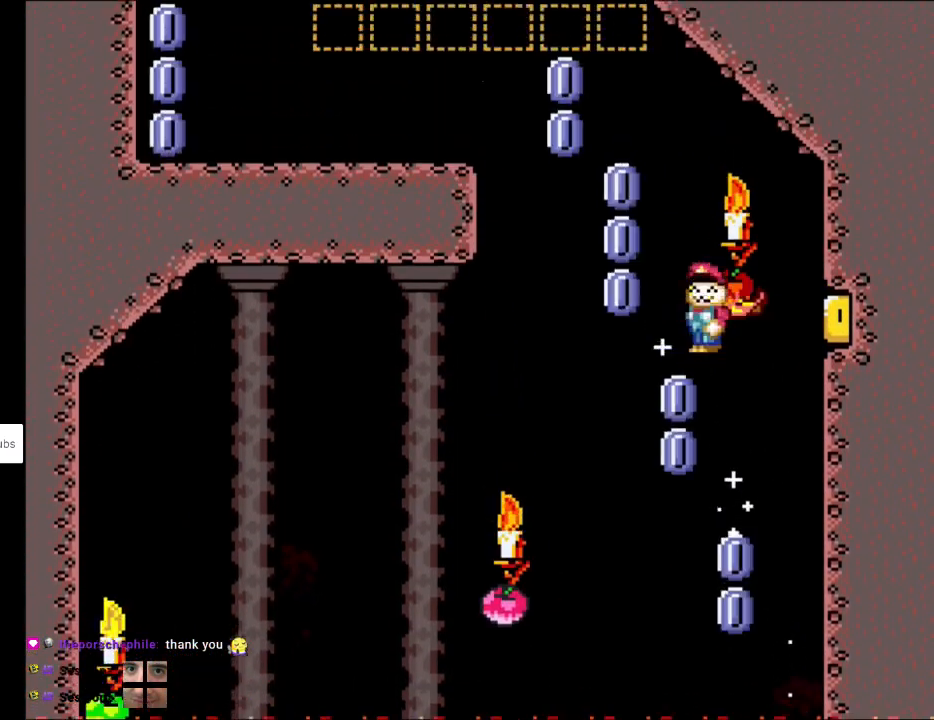
{"buttons": ["A", "X", "DPAD_LEFT"], "events": [[17, "DPAD_LEFT", "down"]]}
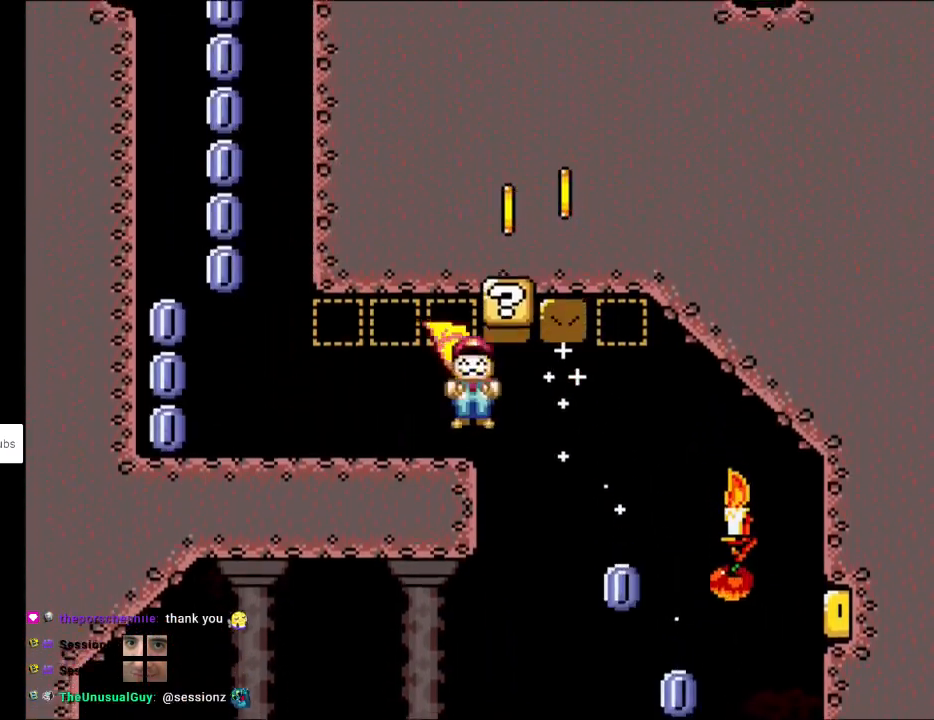
{"buttons": ["A", "X", "DPAD_LEFT"], "events": [[17, "A", "up"], [433, "A", "down"]]}